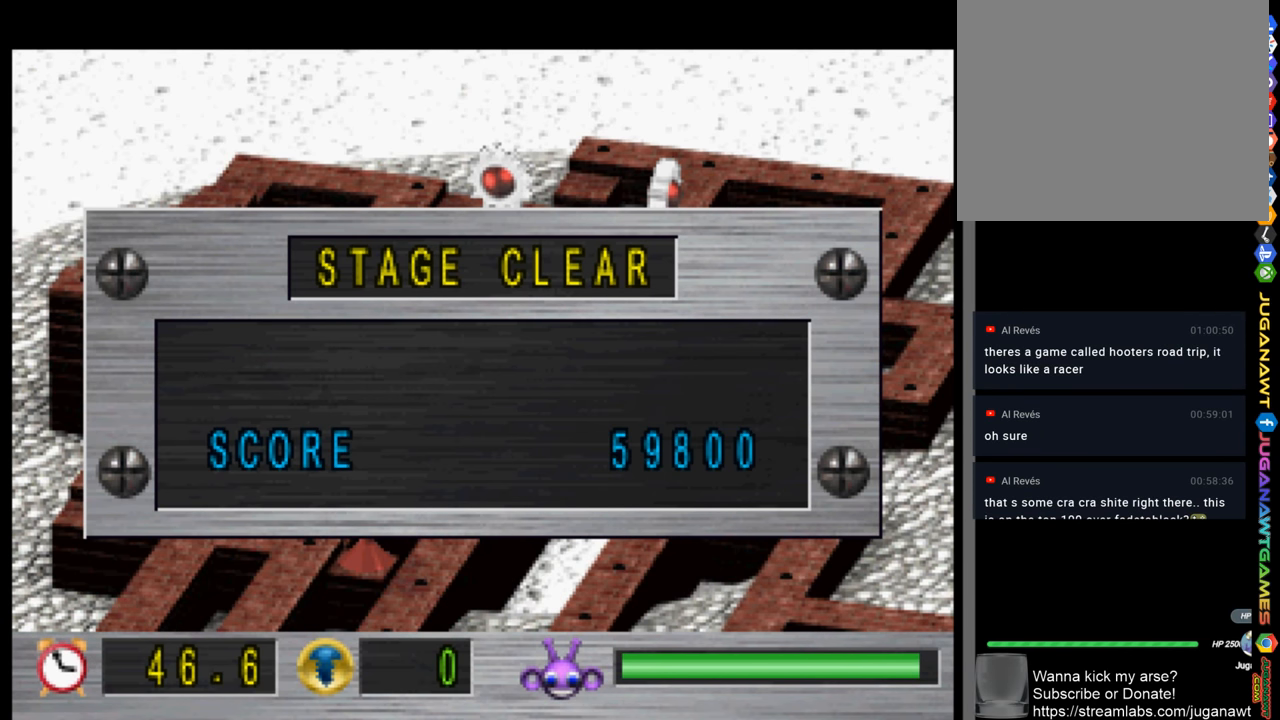
Gameplay with a controller (PlayStation layout); each line is a JSON object with the inputs held at the frame after it. "events" lists button and stick changes between this image and that frame as [ms after this image, input, new state], when the widget could be followed in between.
{"buttons": ["CROSS"], "left_stick": "center", "right_stick": "center", "events": [[466, "CROSS", "down"]]}
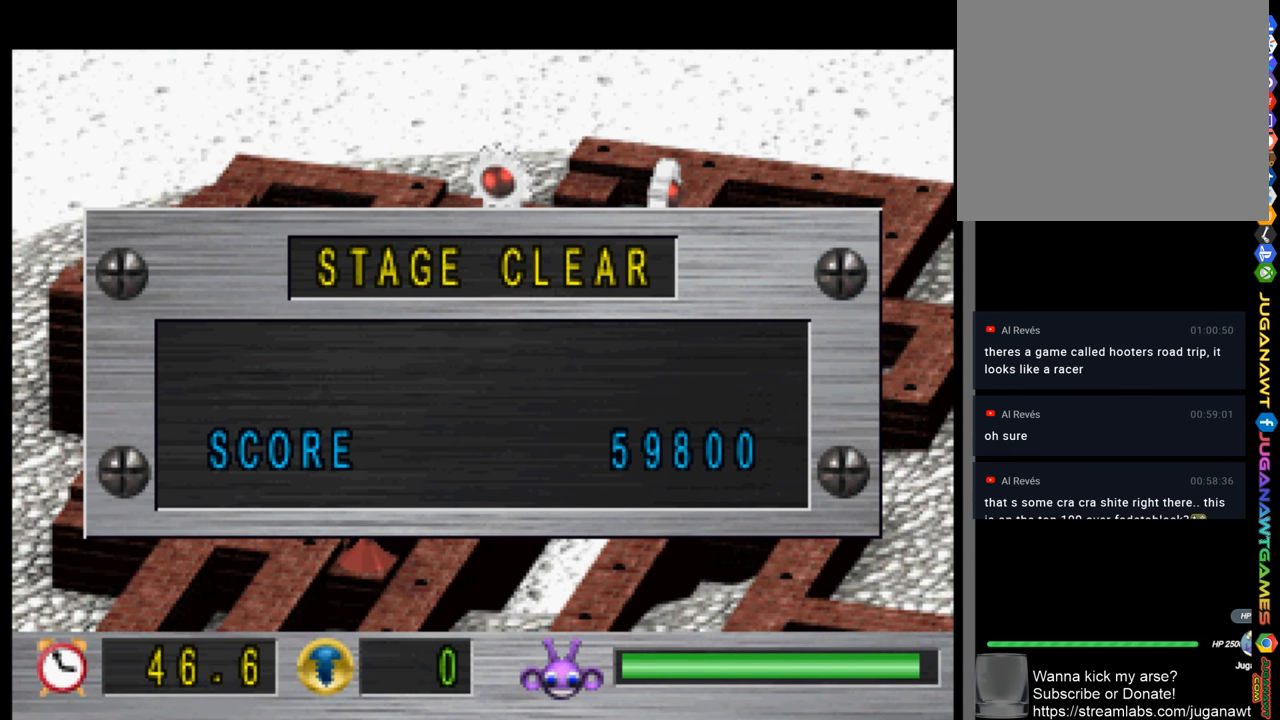
{"buttons": [], "left_stick": "center", "right_stick": "center", "events": [[166, "CROSS", "up"]]}
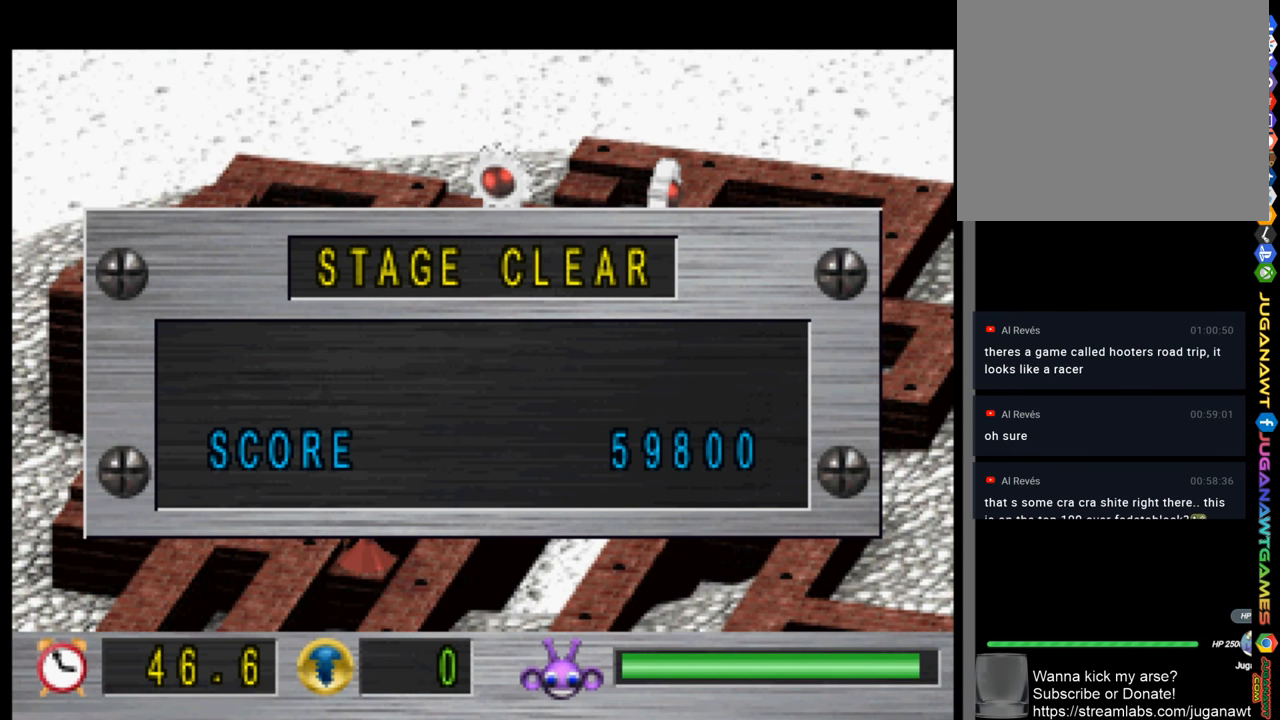
{"buttons": [], "left_stick": "center", "right_stick": "center", "events": []}
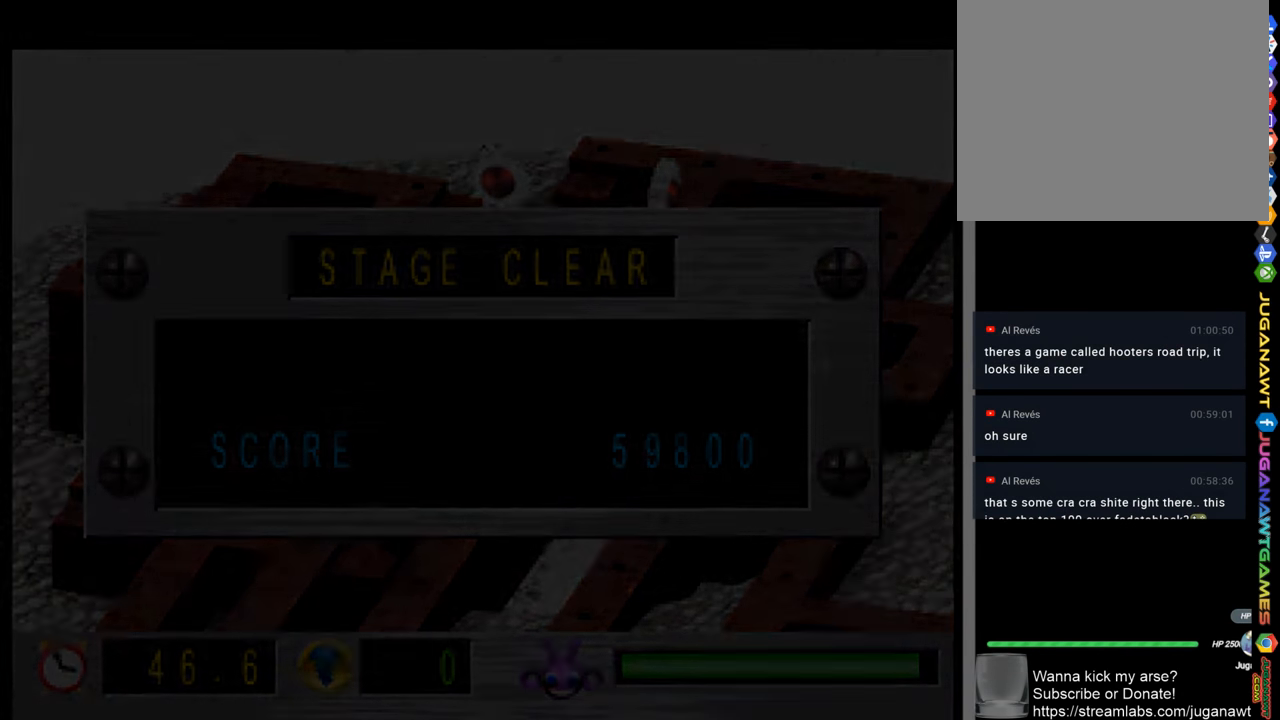
{"buttons": [], "left_stick": "center", "right_stick": "center", "events": []}
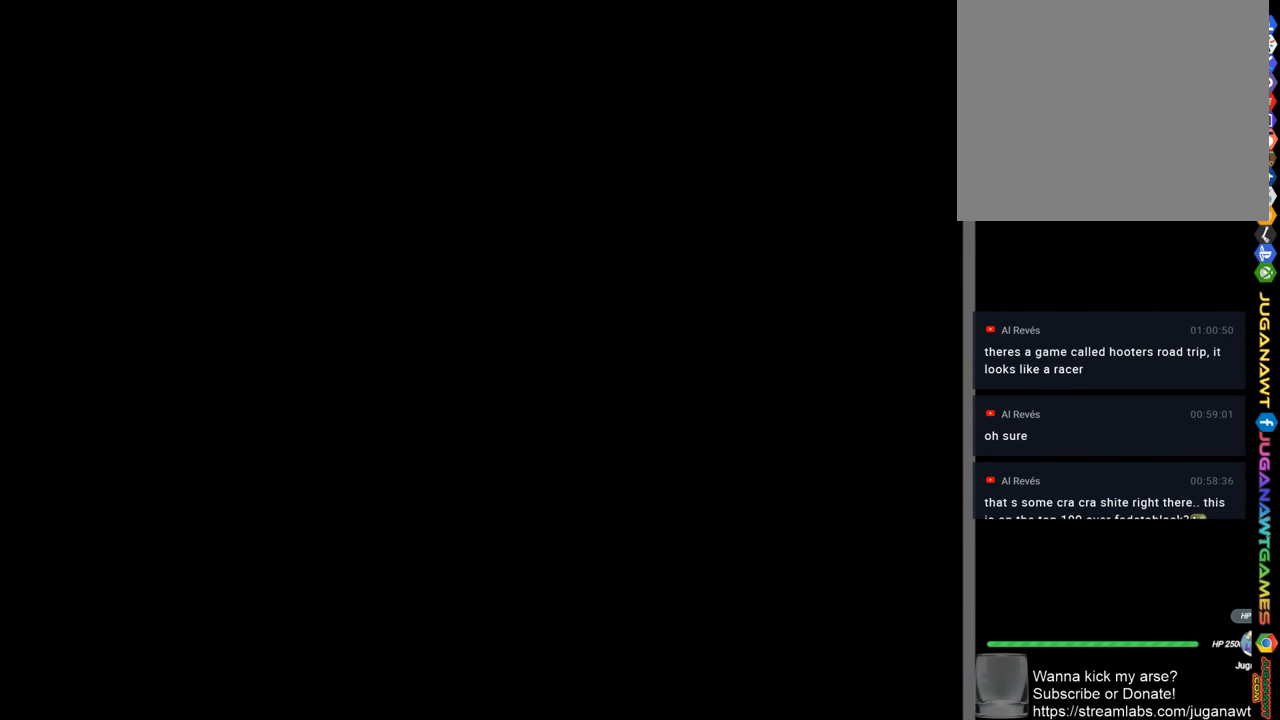
{"buttons": [], "left_stick": "center", "right_stick": "center", "events": []}
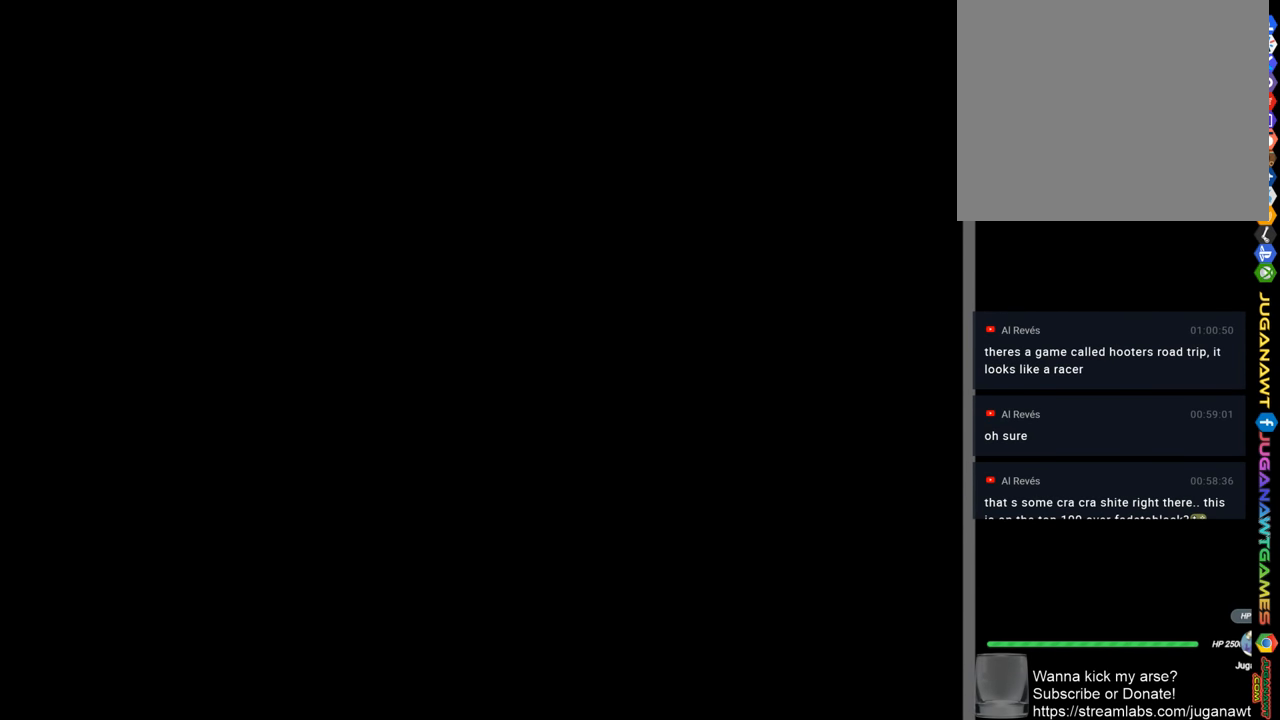
{"buttons": [], "left_stick": "center", "right_stick": "center", "events": []}
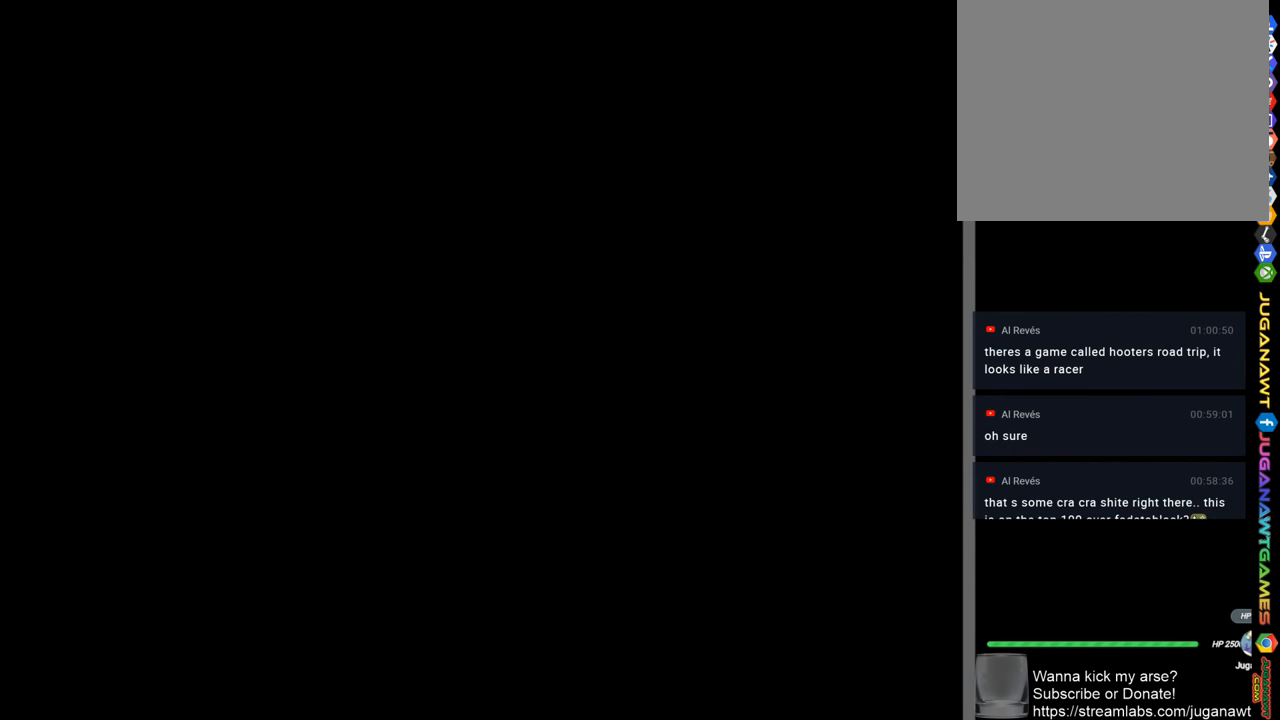
{"buttons": [], "left_stick": "center", "right_stick": "center", "events": []}
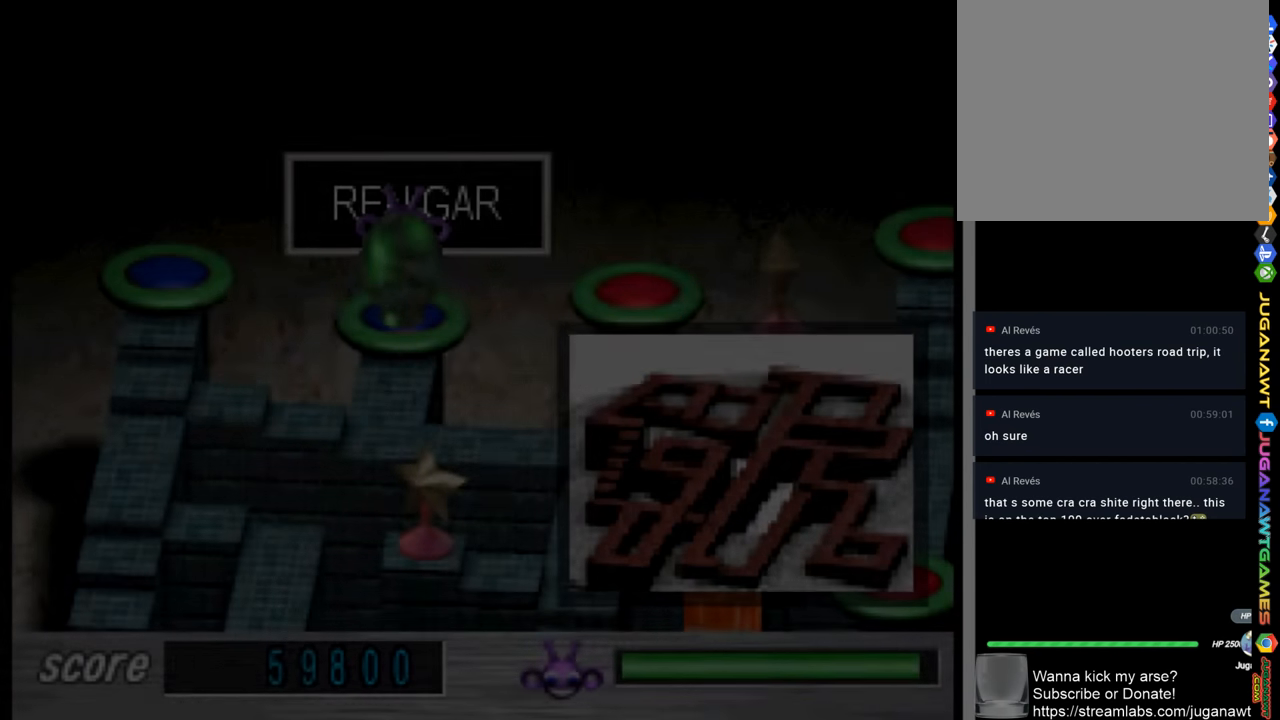
{"buttons": [], "left_stick": "center", "right_stick": "center", "events": []}
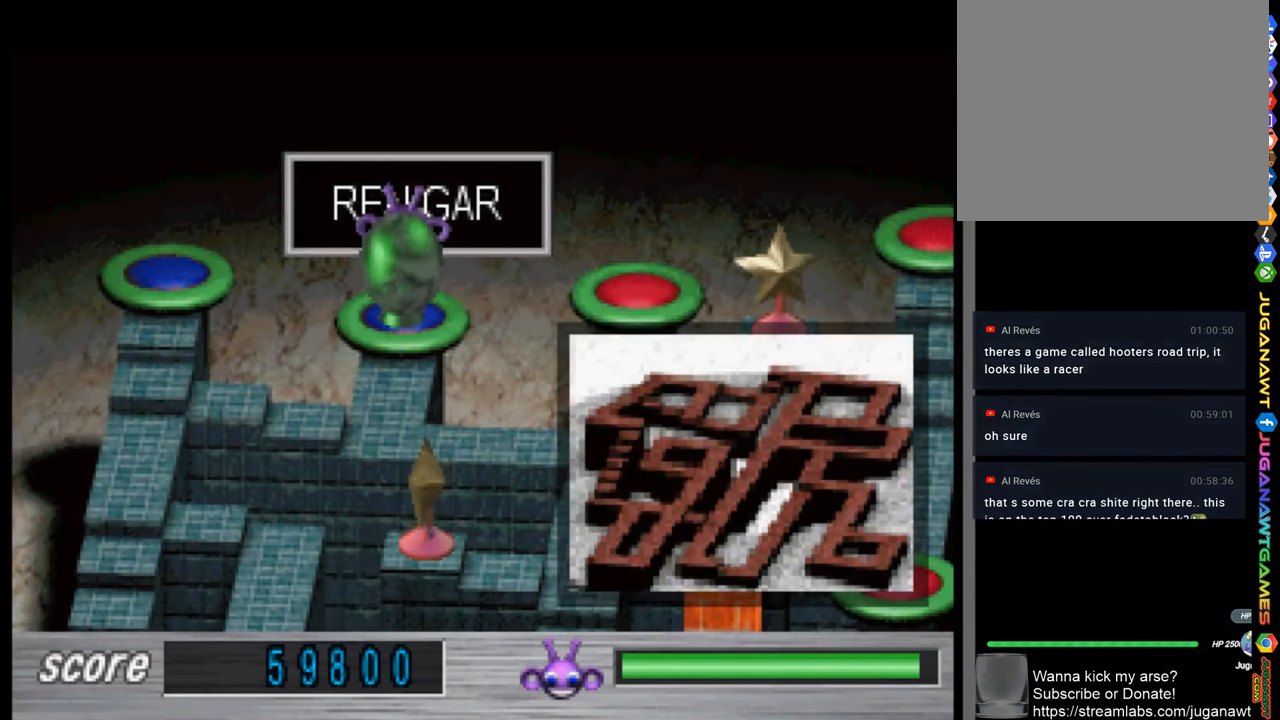
{"buttons": ["DPAD_DOWN"], "left_stick": "center", "right_stick": "center", "events": [[467, "DPAD_DOWN", "down"]]}
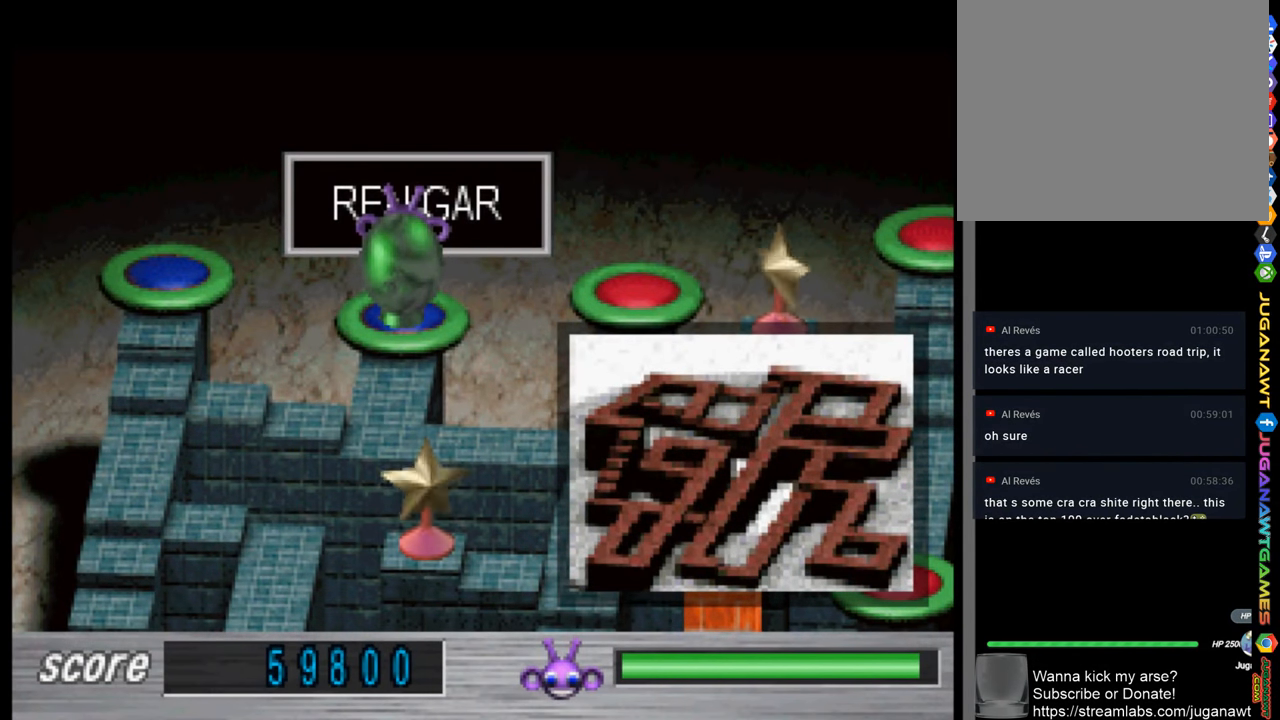
{"buttons": ["DPAD_RIGHT"], "left_stick": "center", "right_stick": "center", "events": [[133, "DPAD_DOWN", "up"], [400, "DPAD_RIGHT", "down"]]}
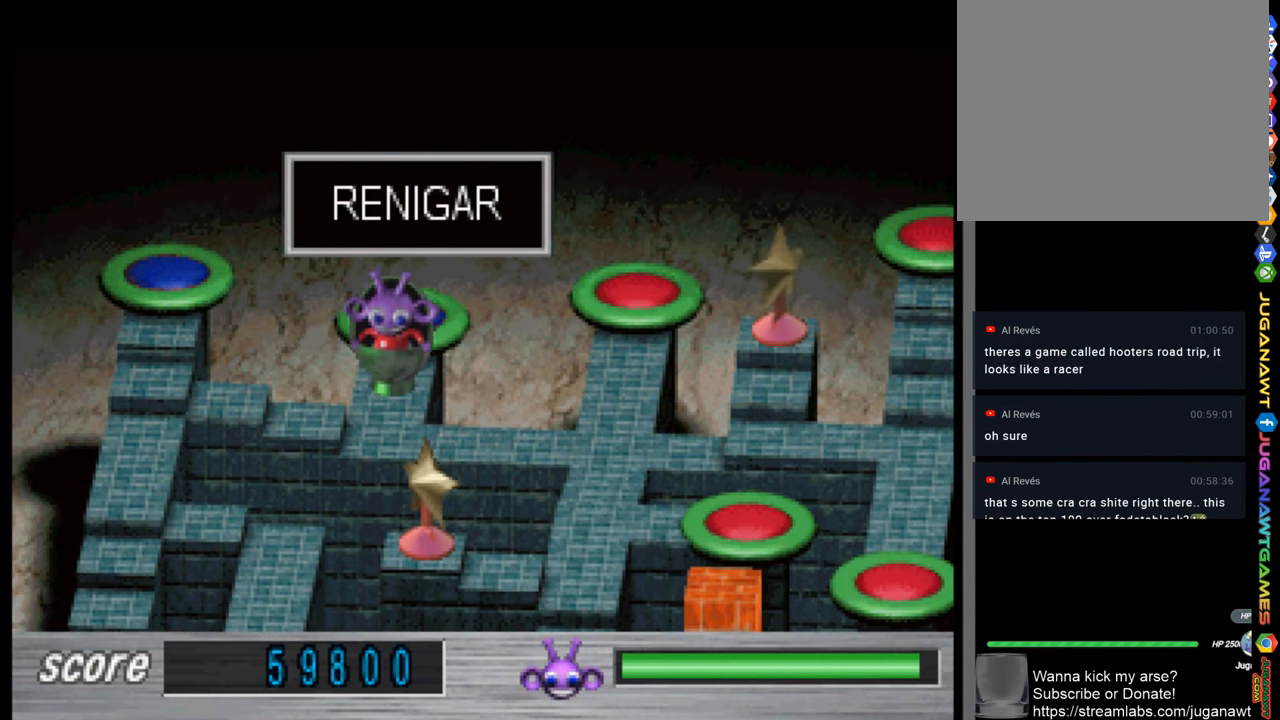
{"buttons": ["DPAD_RIGHT"], "left_stick": "center", "right_stick": "center", "events": []}
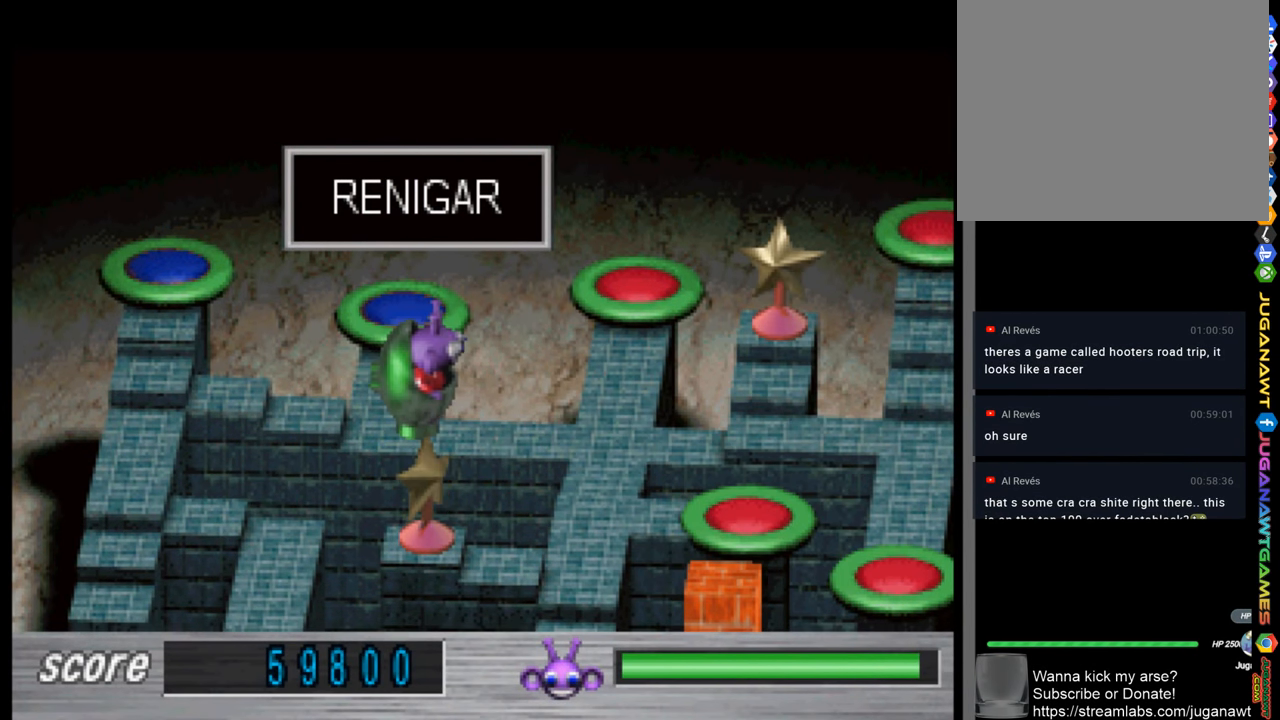
{"buttons": ["DPAD_UP"], "left_stick": "center", "right_stick": "center", "events": [[33, "DPAD_RIGHT", "up"], [233, "DPAD_UP", "down"]]}
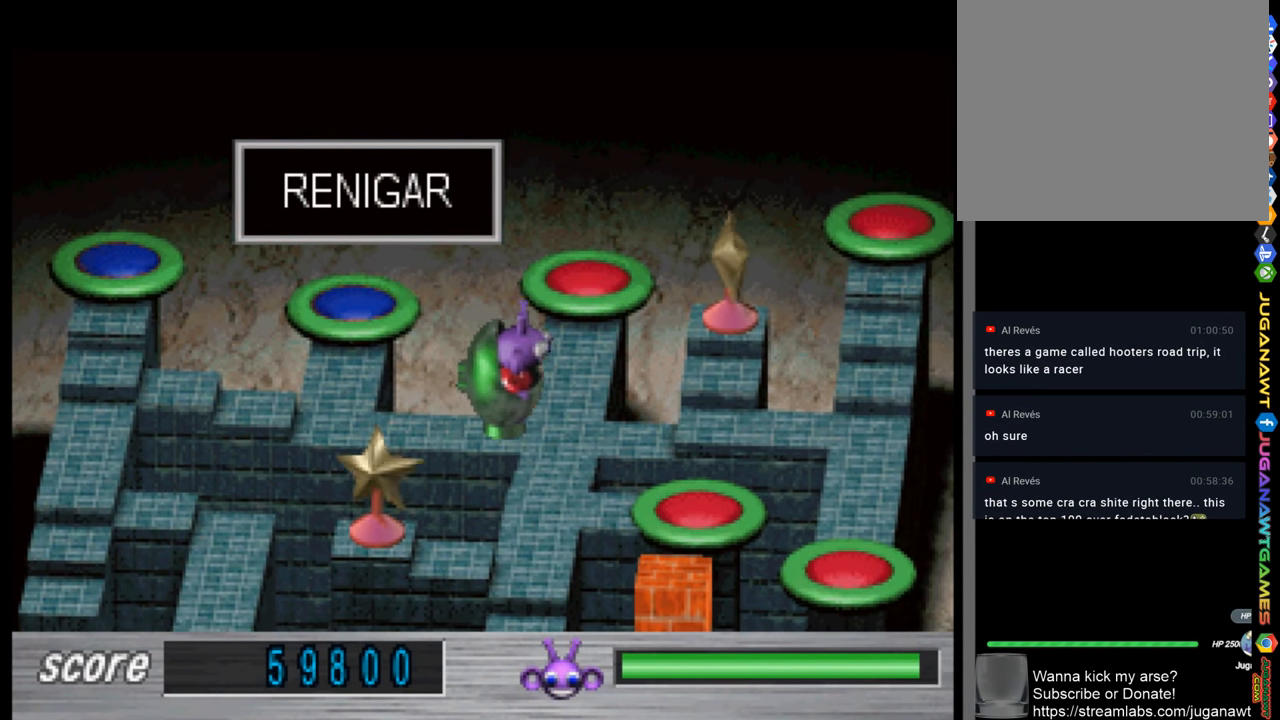
{"buttons": ["DPAD_UP"], "left_stick": "center", "right_stick": "center", "events": []}
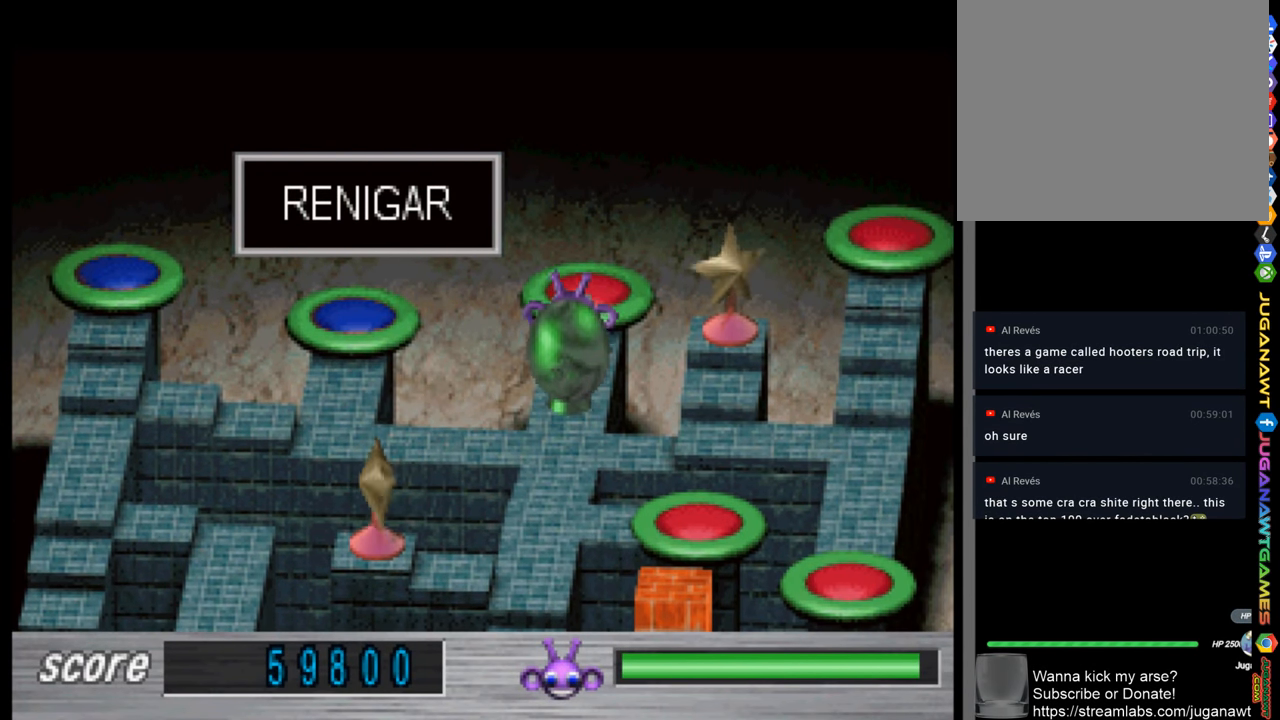
{"buttons": ["DPAD_UP"], "left_stick": "center", "right_stick": "center", "events": []}
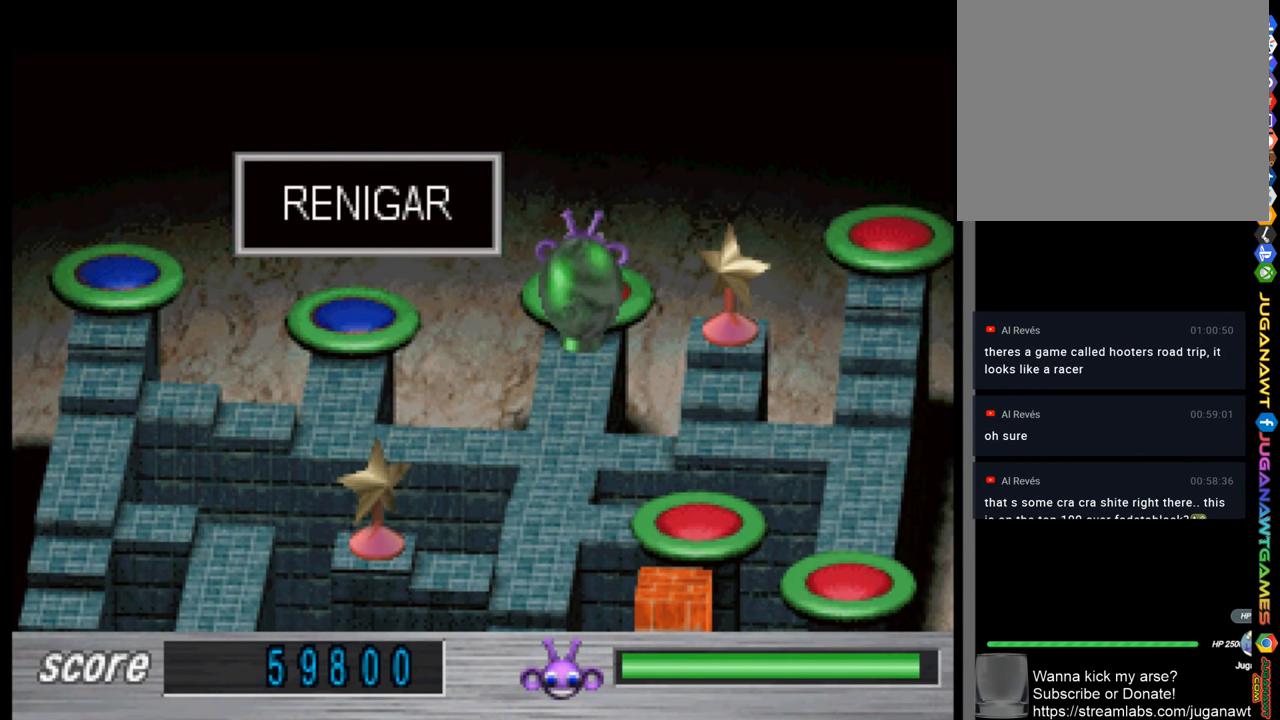
{"buttons": [], "left_stick": "center", "right_stick": "center", "events": [[267, "DPAD_UP", "up"]]}
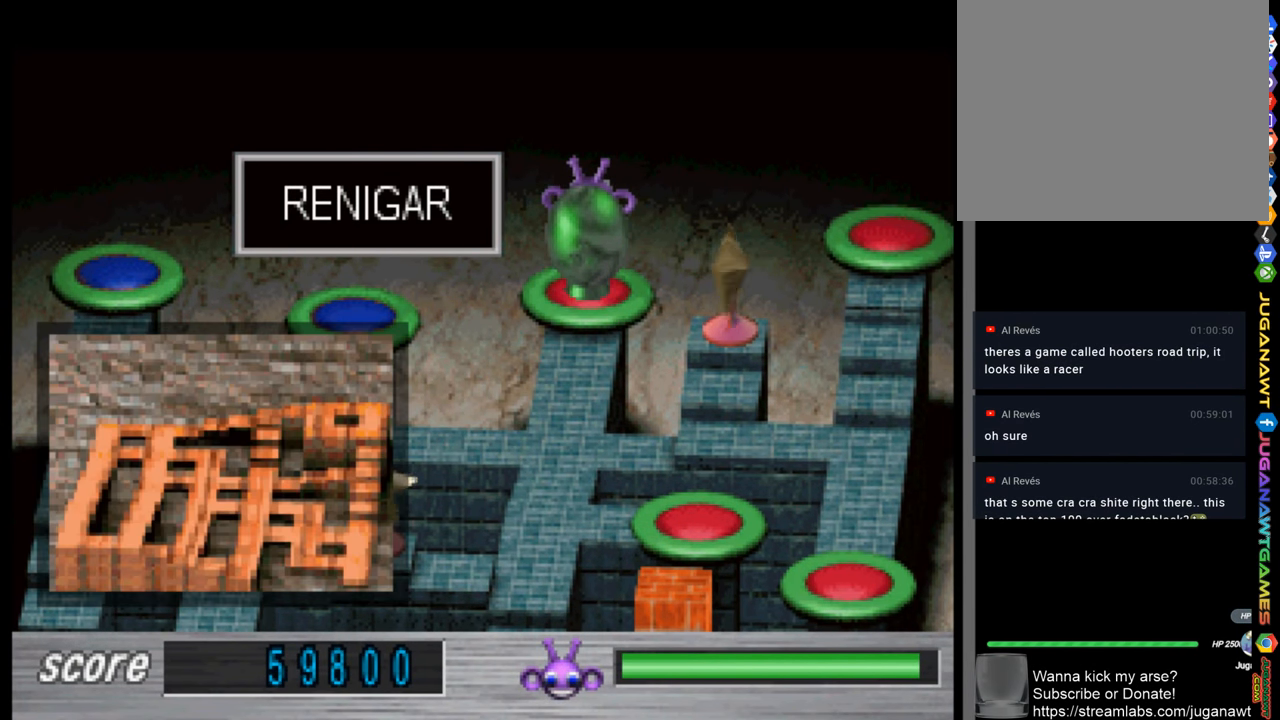
{"buttons": [], "left_stick": "center", "right_stick": "center", "events": [[234, "CROSS", "down"], [400, "CROSS", "up"]]}